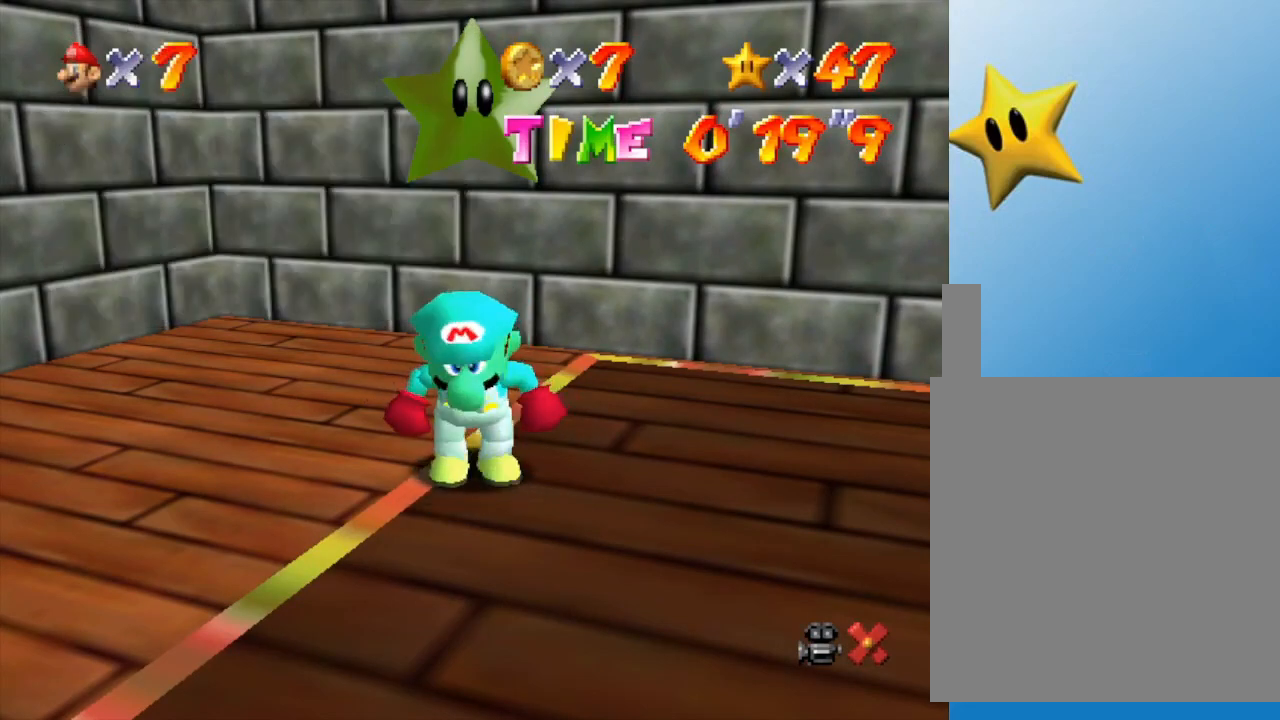
Gameplay with a controller (Nintendo layout); each line is a JSON object with the inputs held at the frame after it. "events" lists button and stick changes between this image and that frame as [ms after this image, input, new state], when the widget could be followed in between. Not read: L3 R3.
{"buttons": [], "left_stick": "center", "events": [[267, "START", "down"], [467, "START", "up"]]}
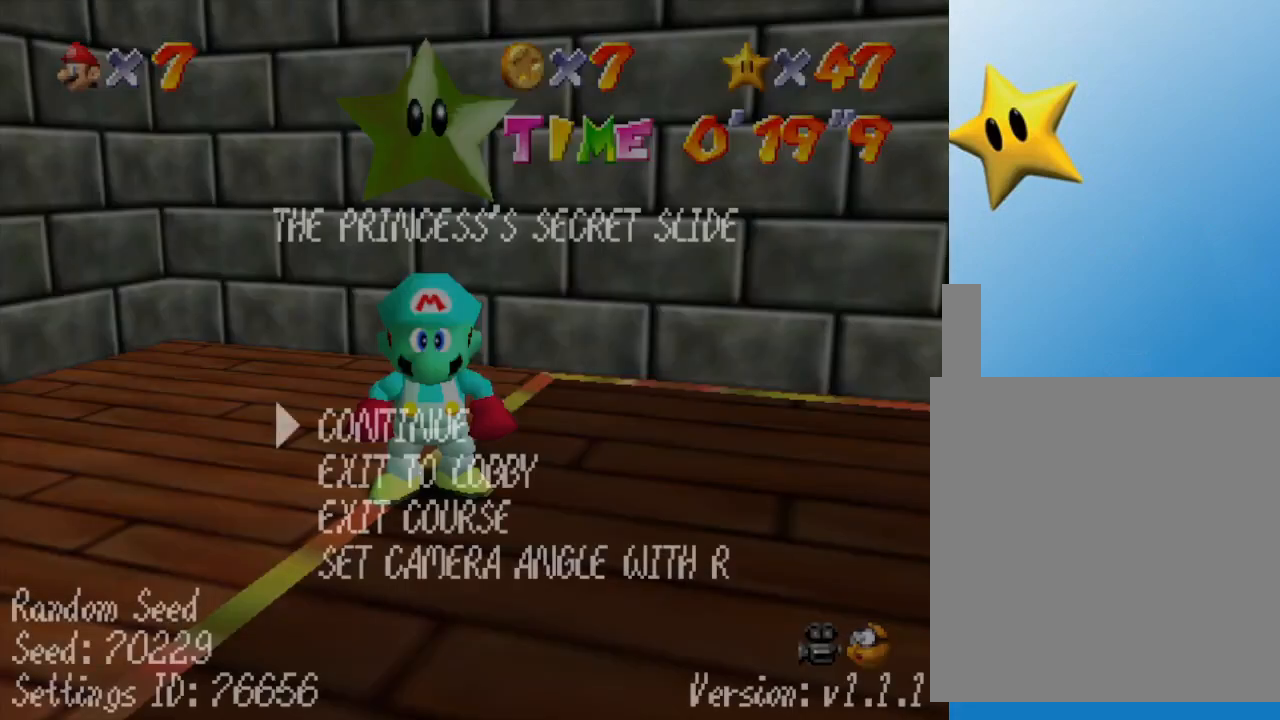
{"buttons": [], "left_stick": "center", "events": [[183, "left_stick", "down"], [333, "left_stick", "center"]]}
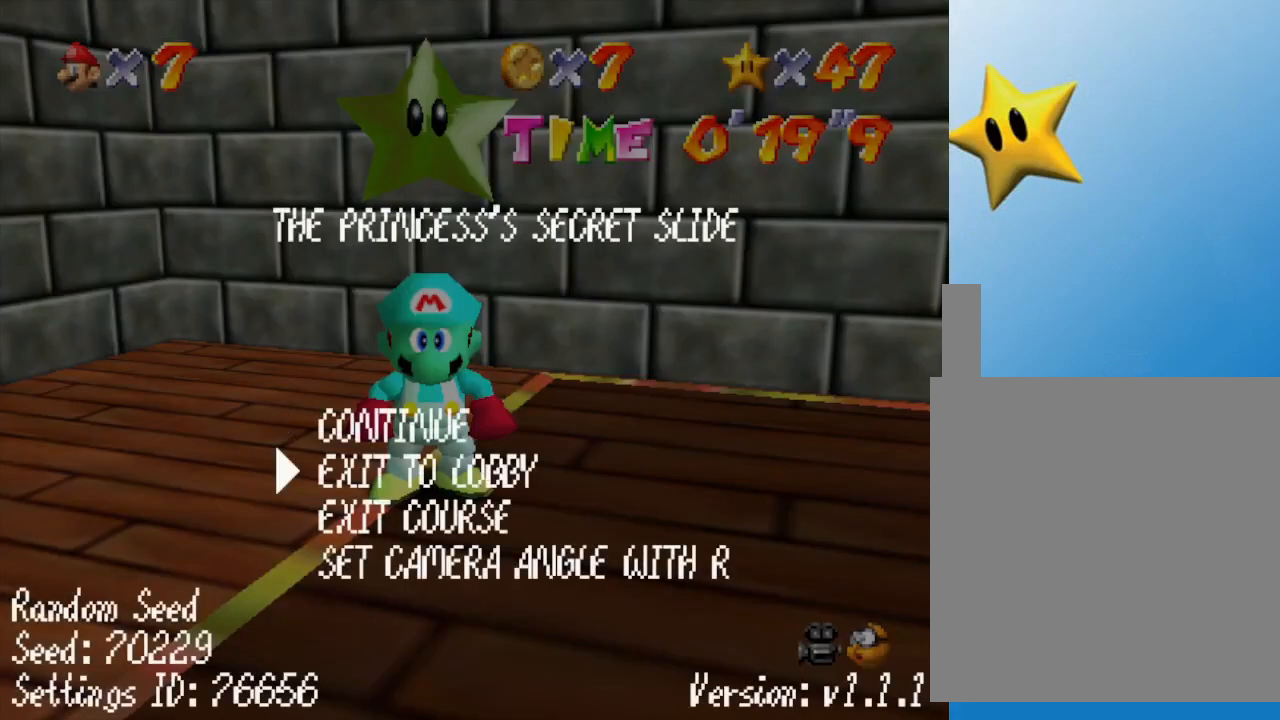
{"buttons": [], "left_stick": "center", "events": [[233, "A", "down"], [317, "A", "up"]]}
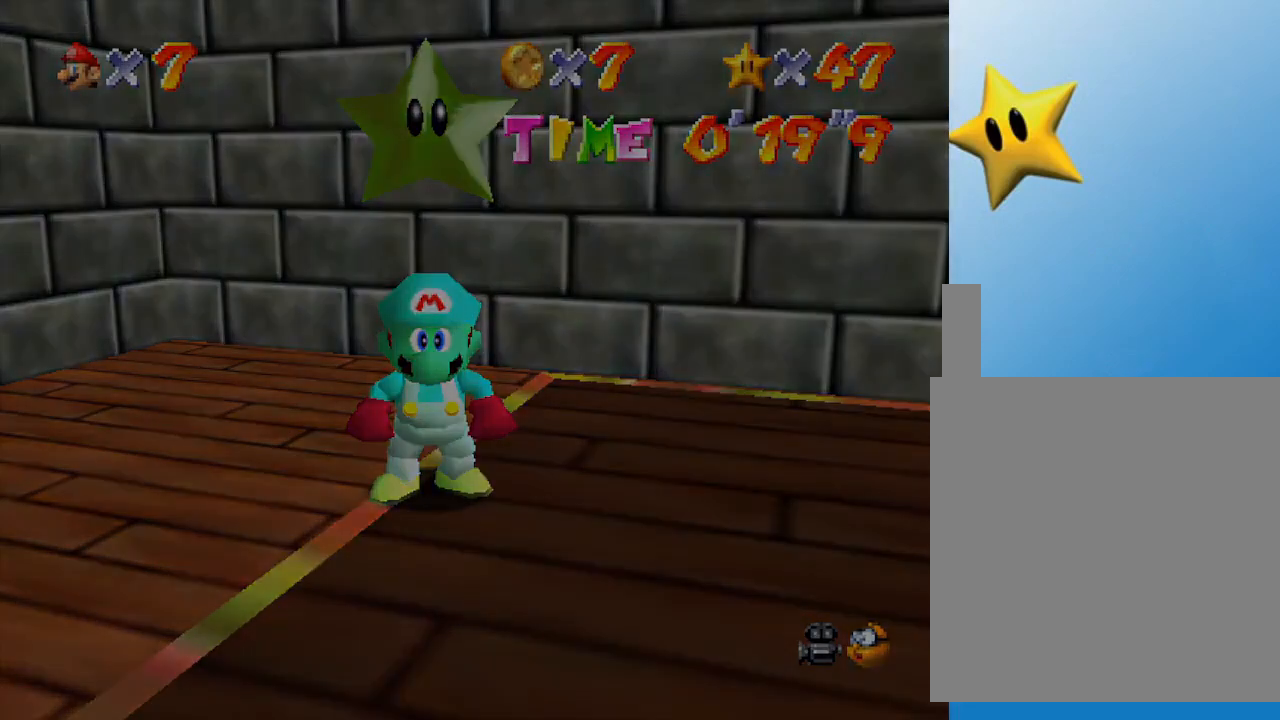
{"buttons": [], "left_stick": "center", "events": []}
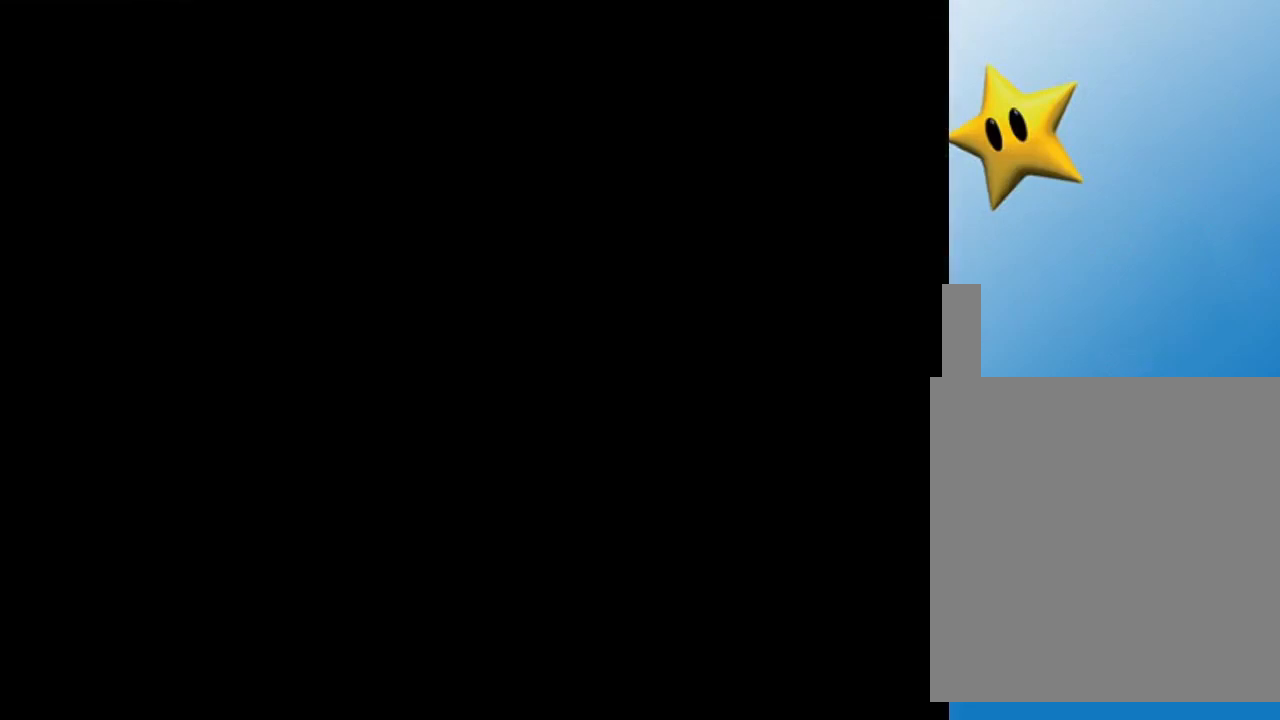
{"buttons": [], "left_stick": "center", "events": []}
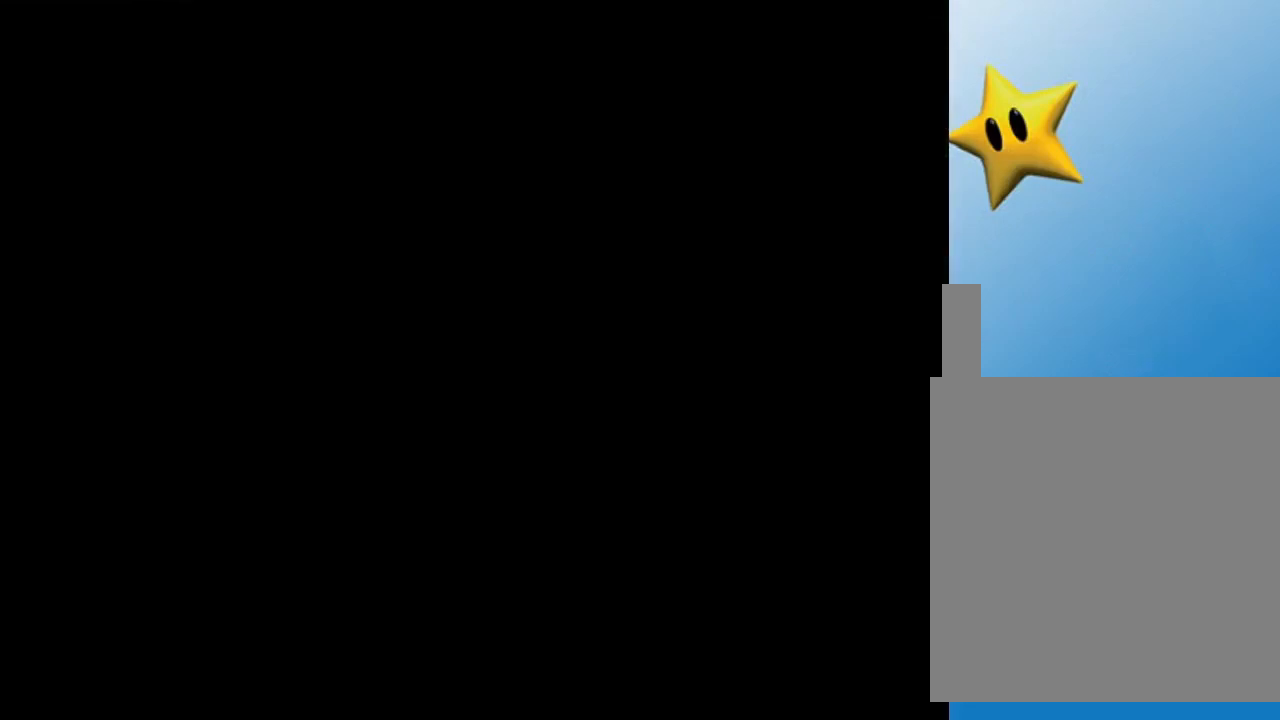
{"buttons": [], "left_stick": "center", "events": []}
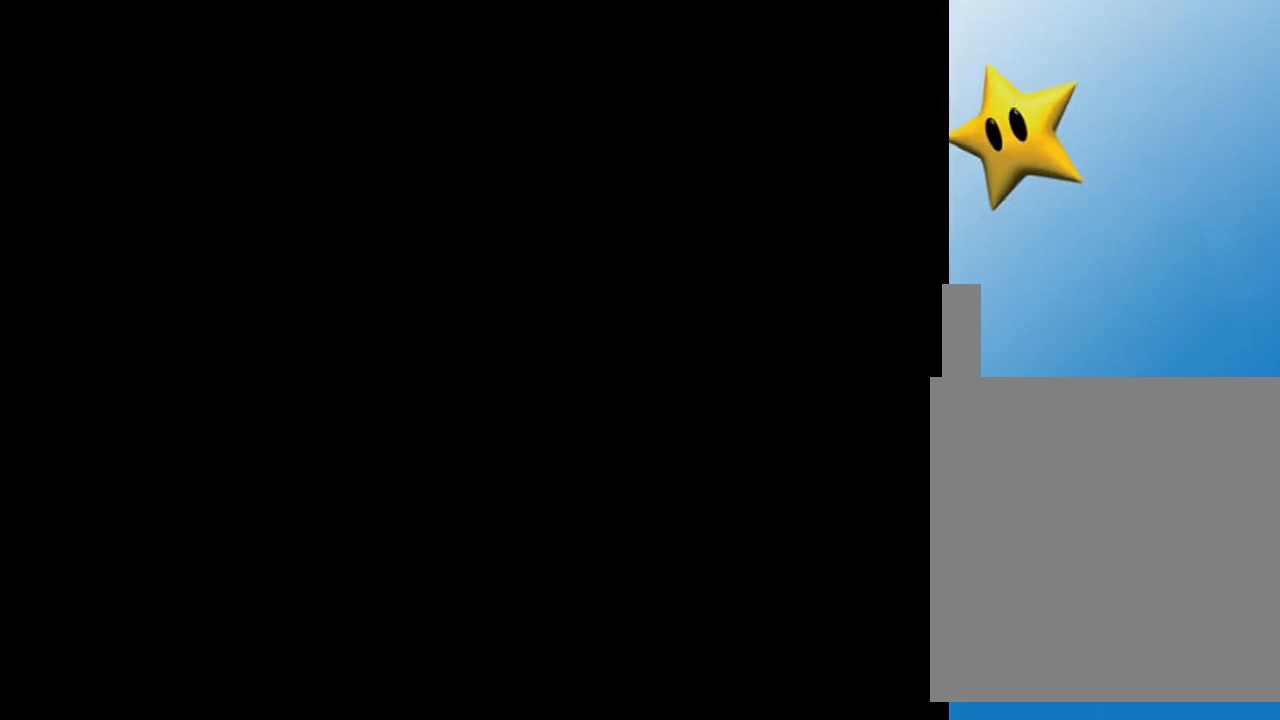
{"buttons": [], "left_stick": "center", "events": []}
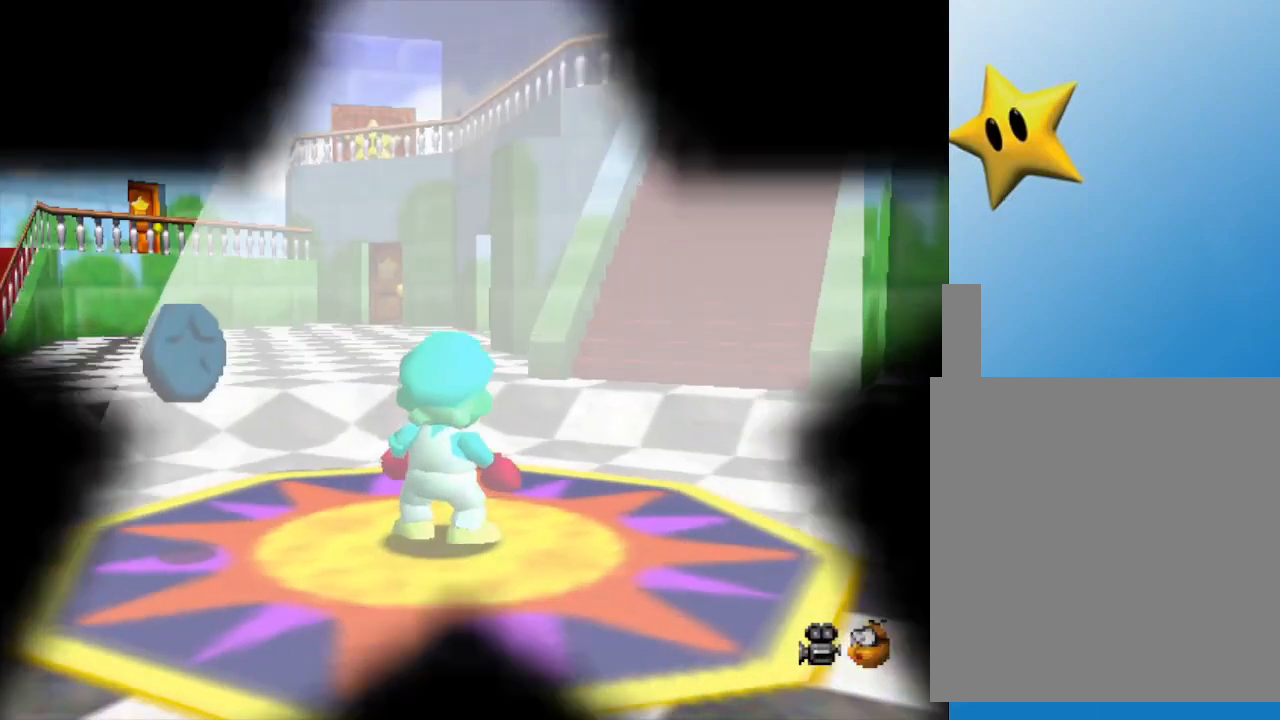
{"buttons": [], "left_stick": "down-right", "events": [[500, "left_stick", "down-right"]]}
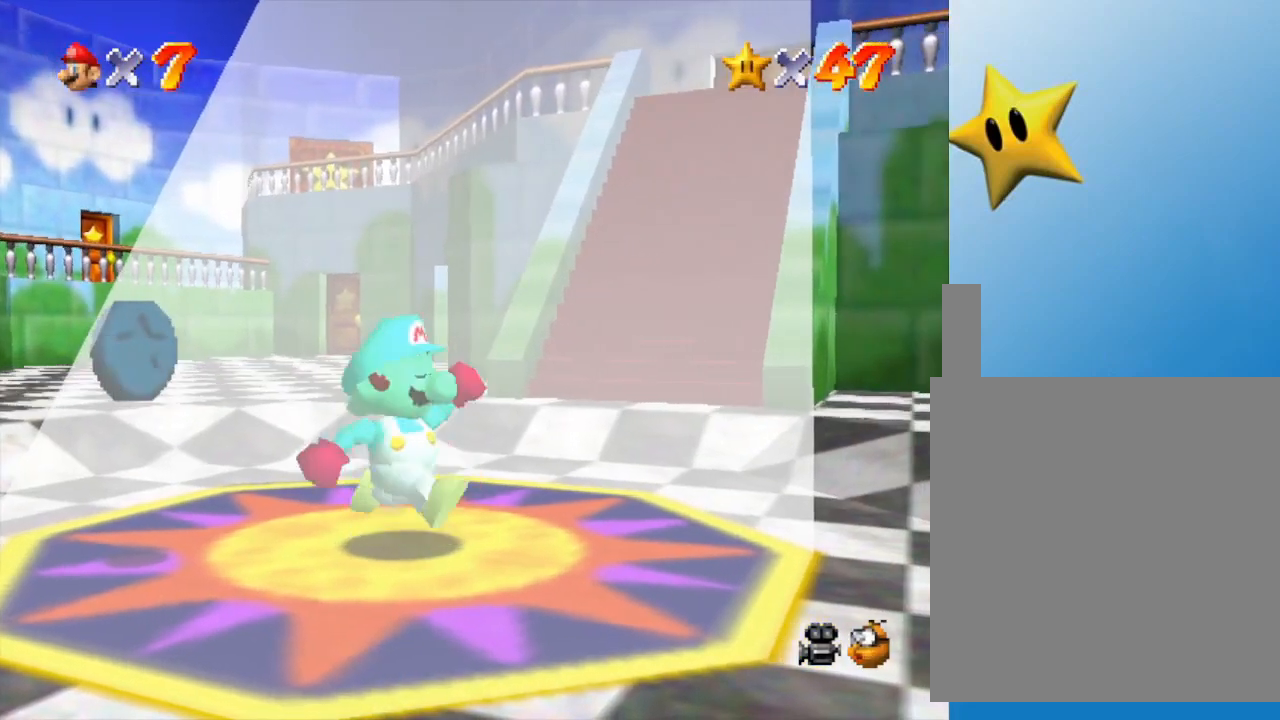
{"buttons": [], "left_stick": "down-right", "events": []}
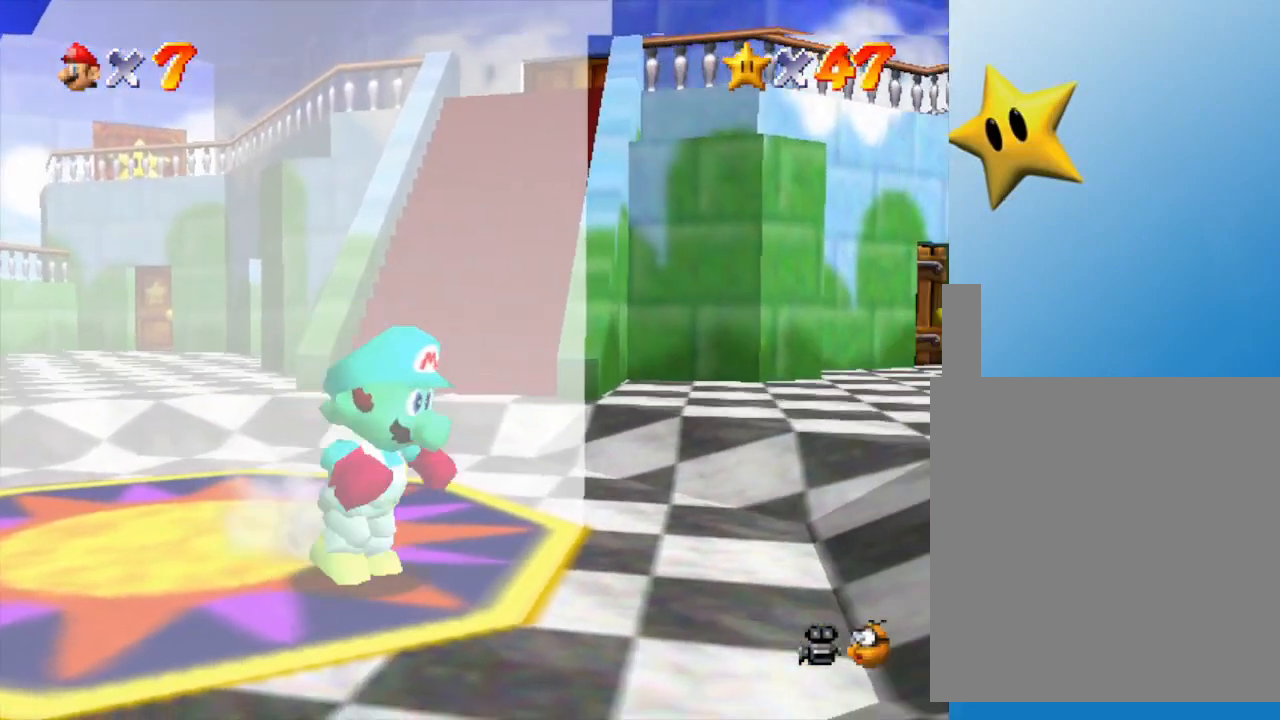
{"buttons": [], "left_stick": "right", "events": [[117, "A", "down"], [217, "A", "up"], [300, "left_stick", "right"]]}
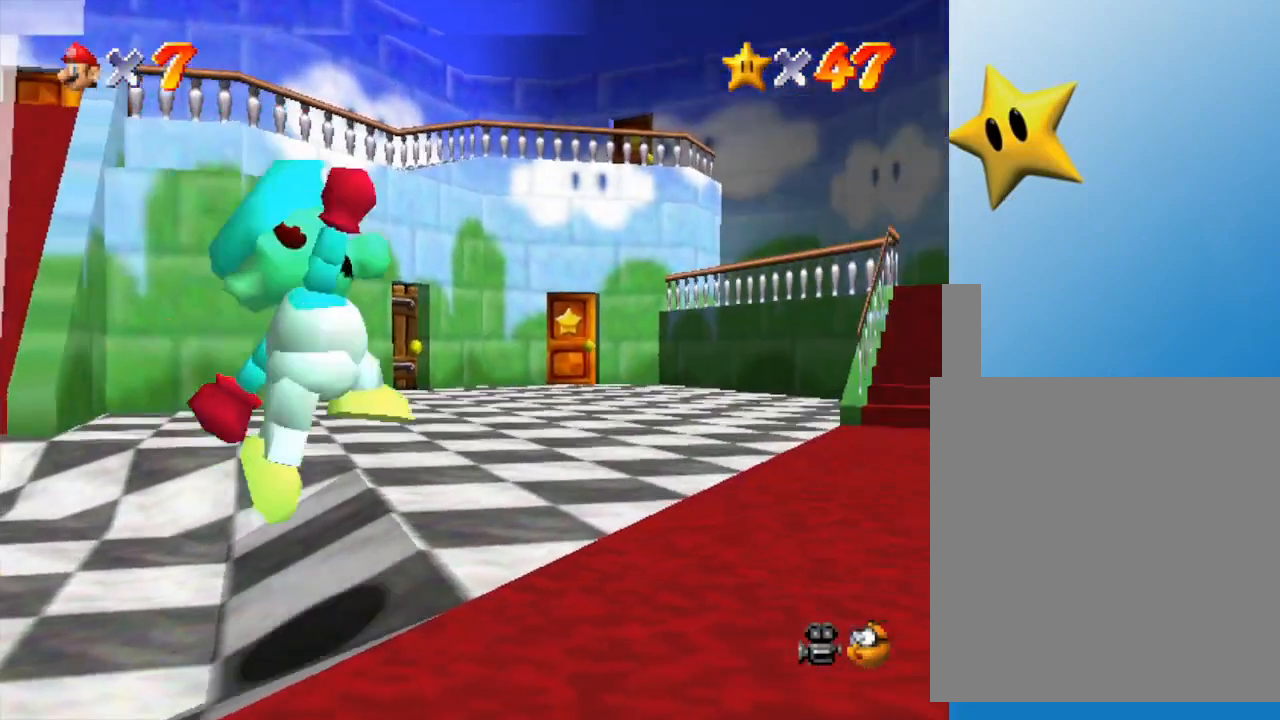
{"buttons": [], "left_stick": "up-right", "events": [[300, "left_stick", "up-right"]]}
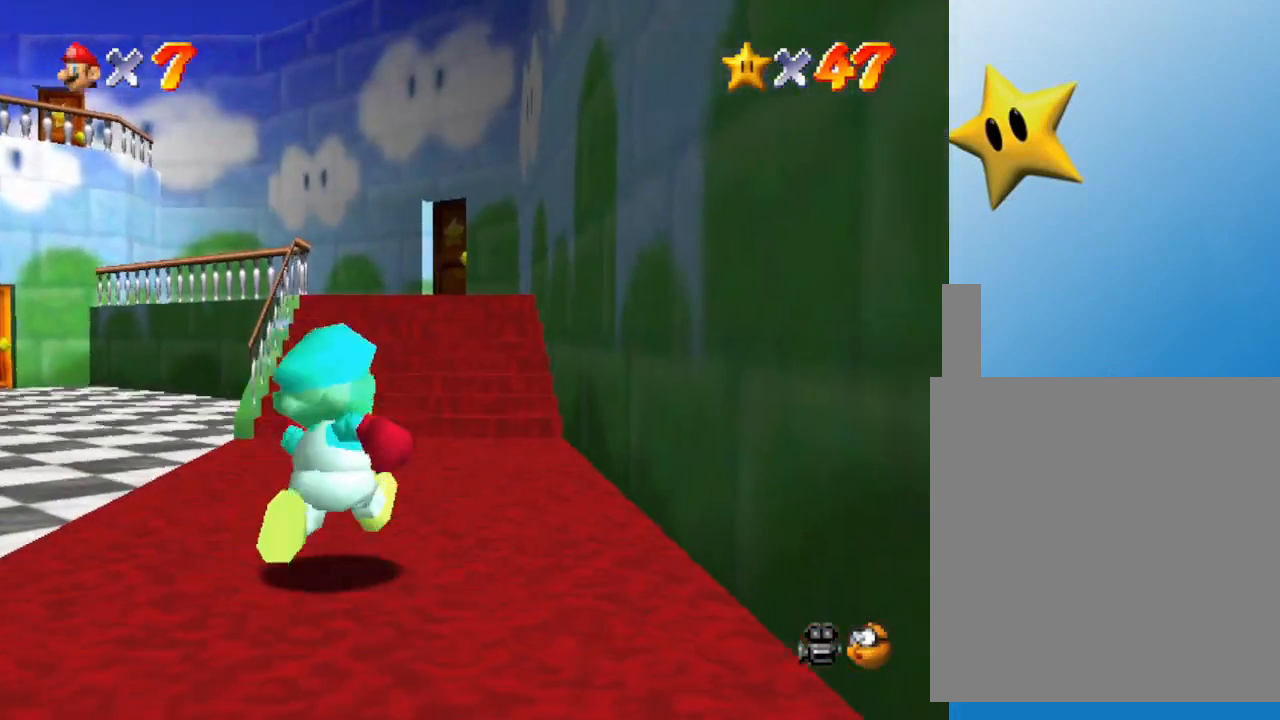
{"buttons": ["A"], "left_stick": "up", "events": [[117, "left_stick", "up"], [417, "A", "down"]]}
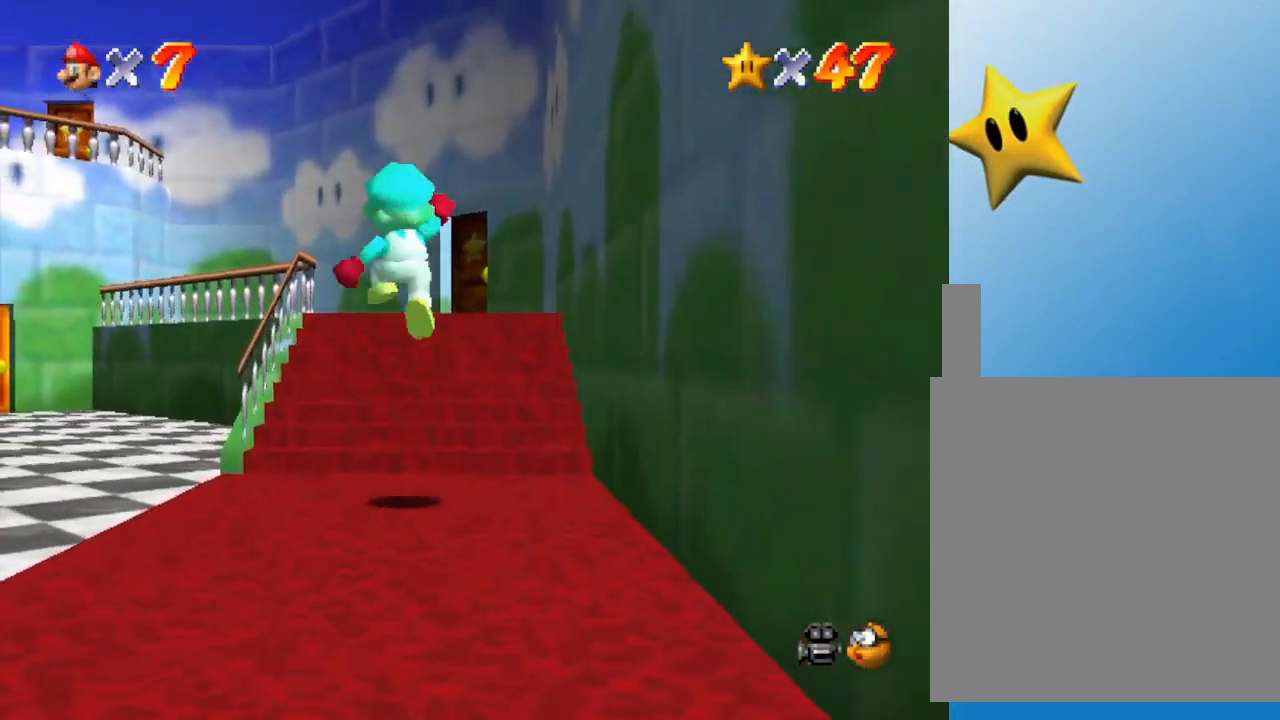
{"buttons": [], "left_stick": "up", "events": [[133, "A", "up"], [217, "B", "down"], [350, "B", "up"]]}
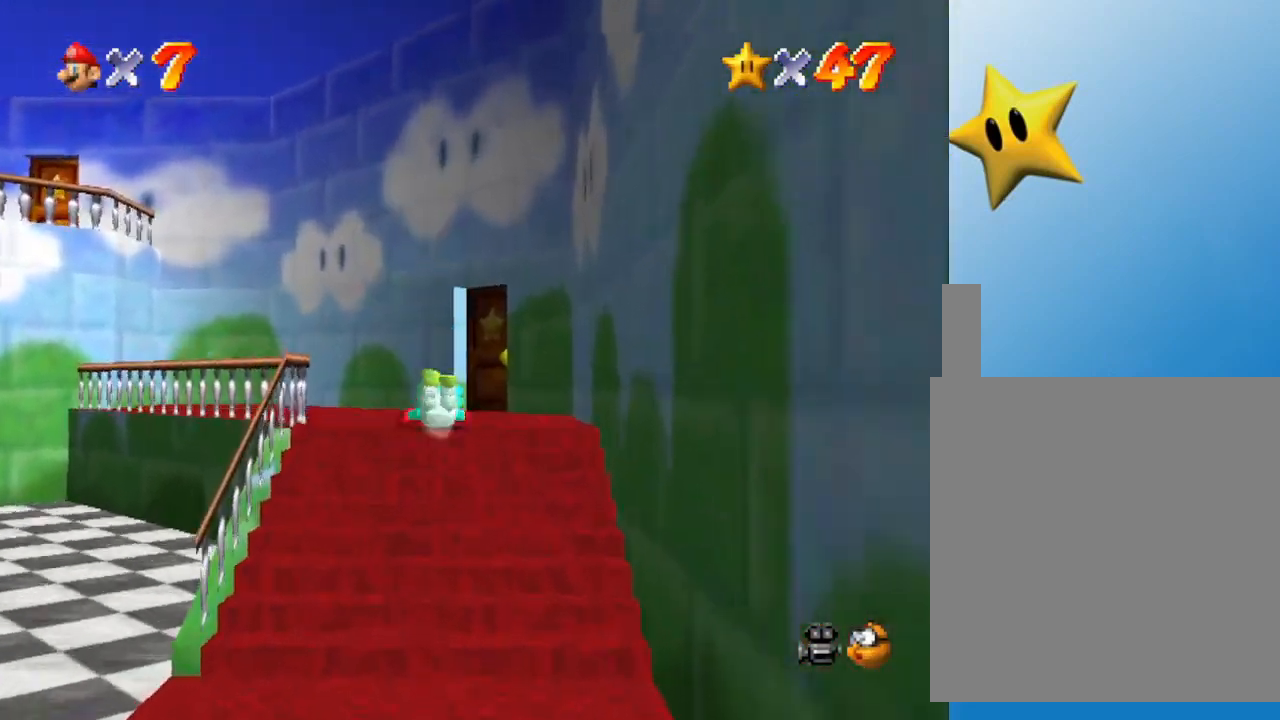
{"buttons": [], "left_stick": "up", "events": [[17, "A", "down"], [133, "A", "up"]]}
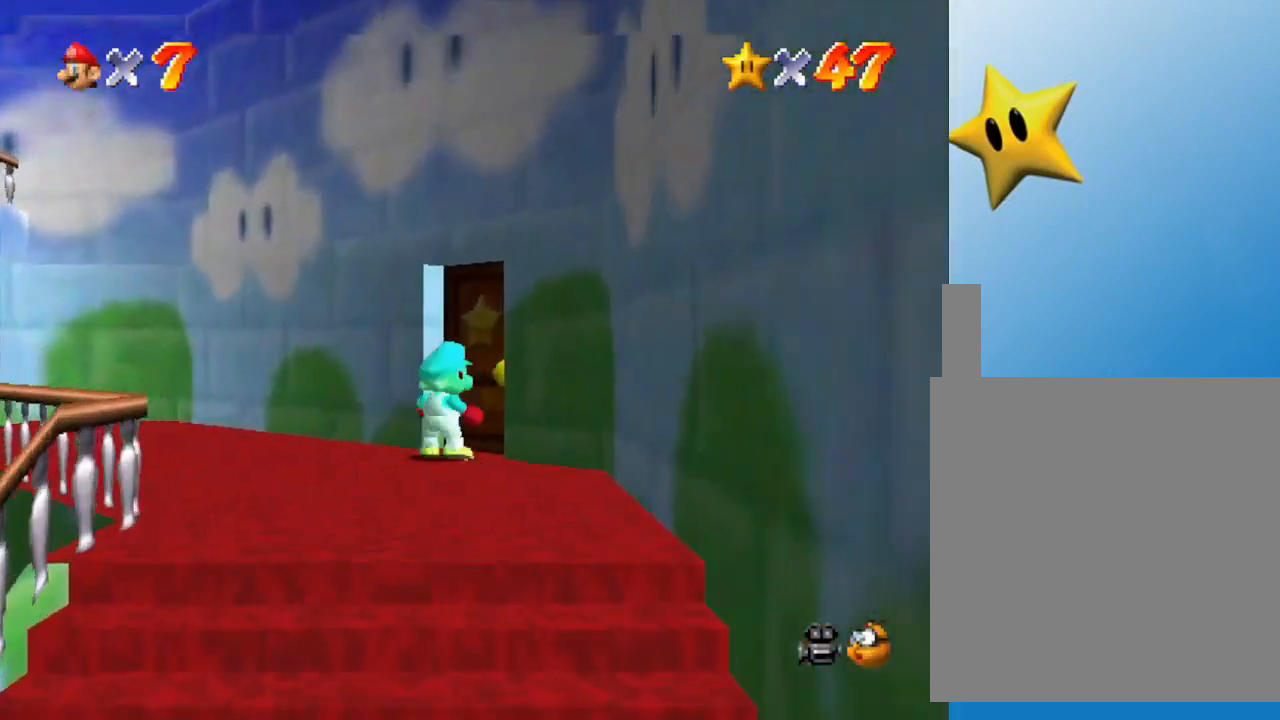
{"buttons": [], "left_stick": "center", "events": [[400, "left_stick", "center"]]}
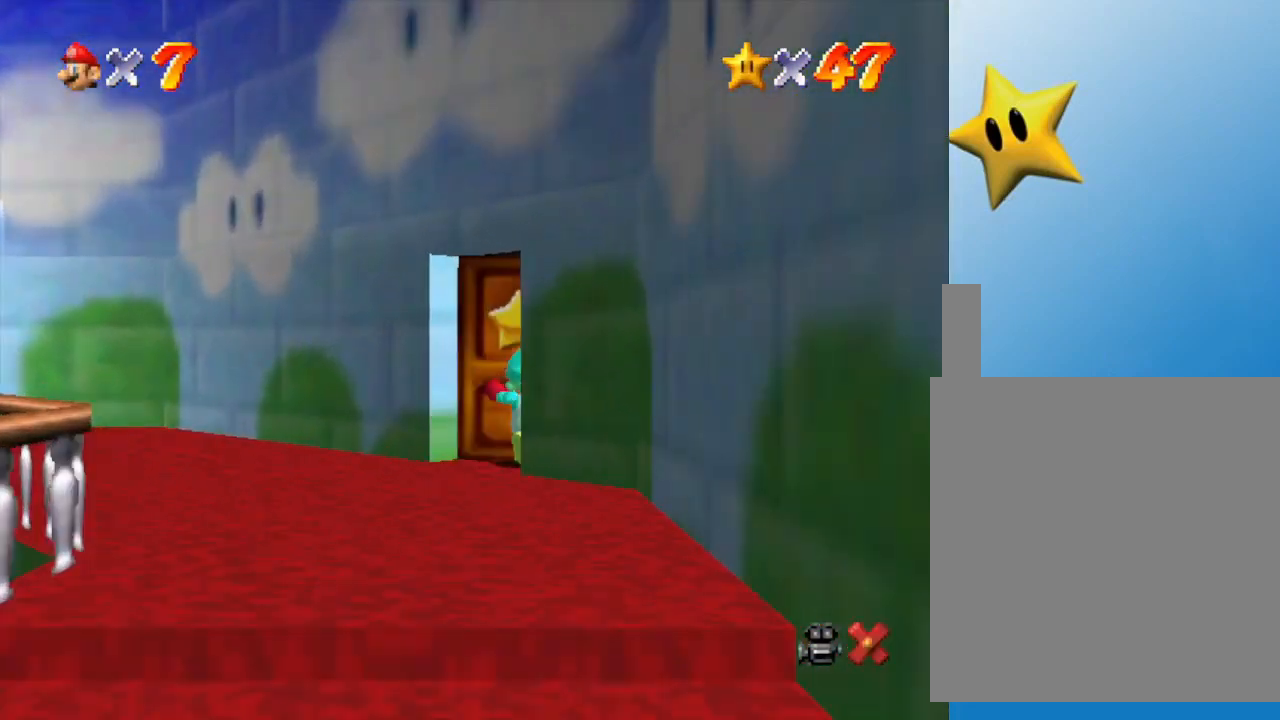
{"buttons": [], "left_stick": "up", "events": [[417, "left_stick", "up"]]}
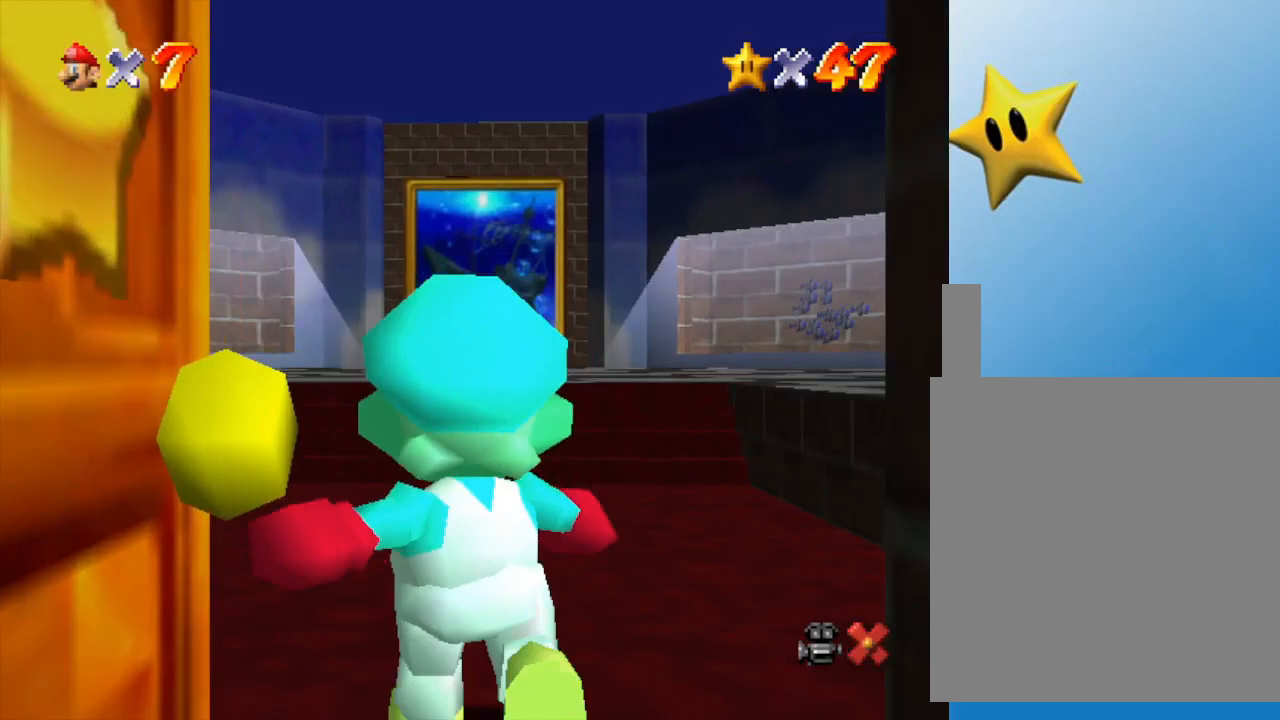
{"buttons": [], "left_stick": "up", "events": []}
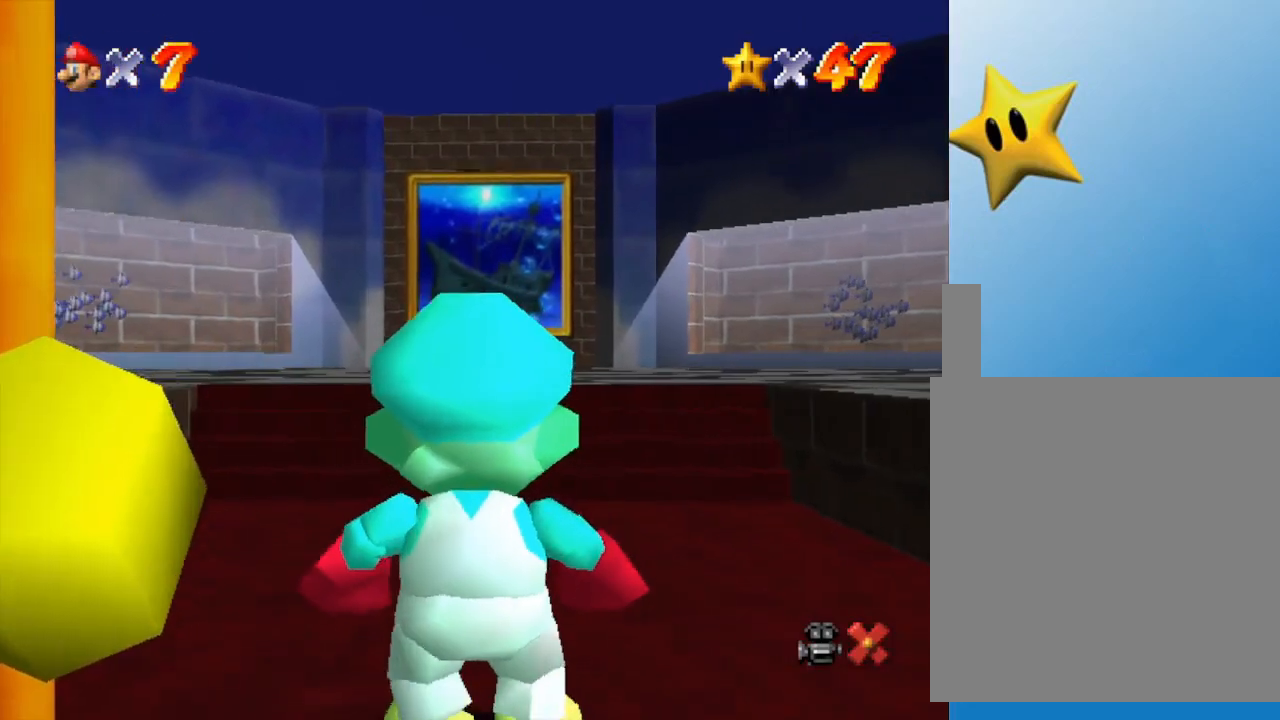
{"buttons": [], "left_stick": "up", "events": []}
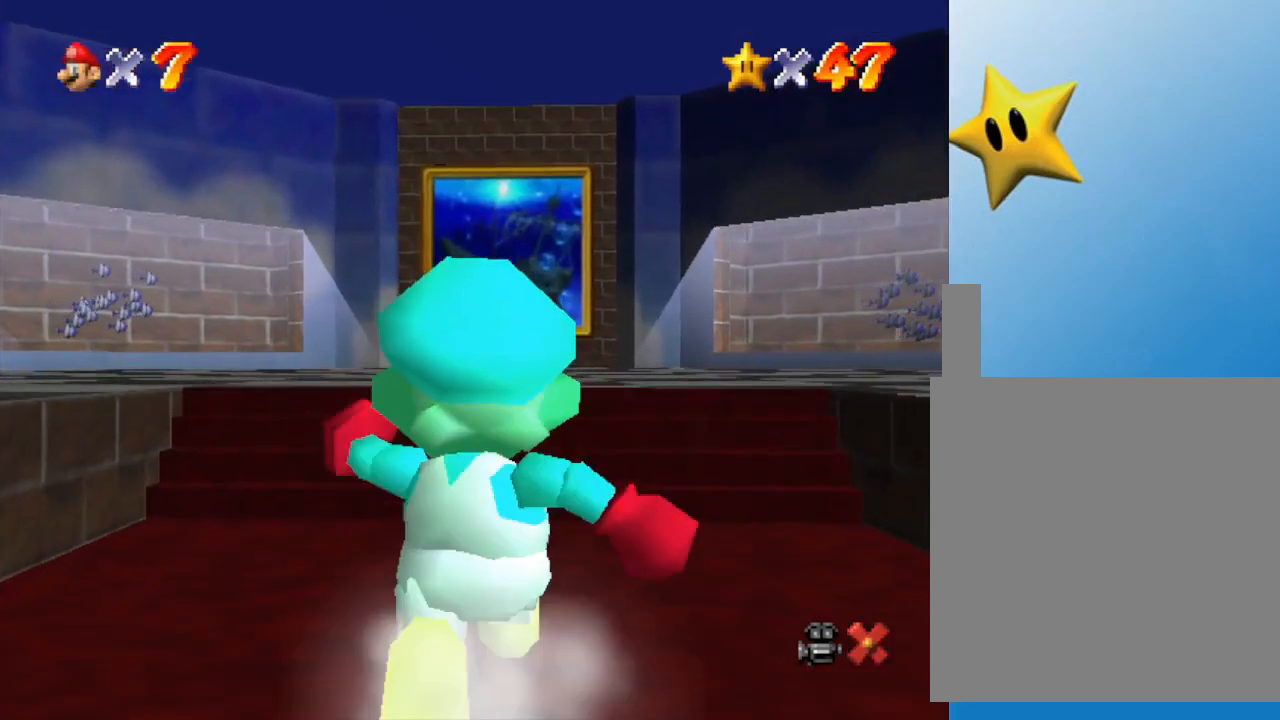
{"buttons": ["A", "Z"], "left_stick": "up", "events": [[83, "Z", "down"], [150, "A", "down"], [250, "A", "up"], [400, "A", "down"], [433, "A", "up"], [500, "A", "down"]]}
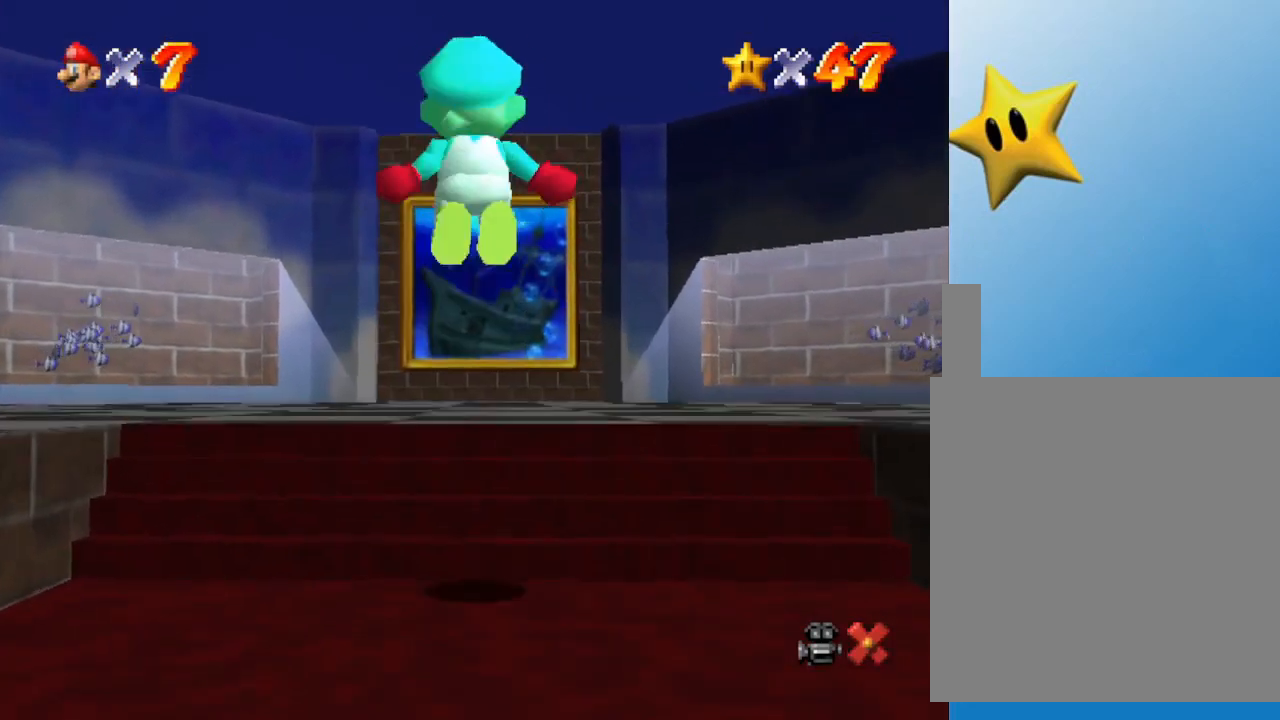
{"buttons": ["Z"], "left_stick": "up", "events": [[83, "A", "up"], [117, "A", "down"], [183, "A", "up"], [283, "A", "down"], [333, "A", "up"]]}
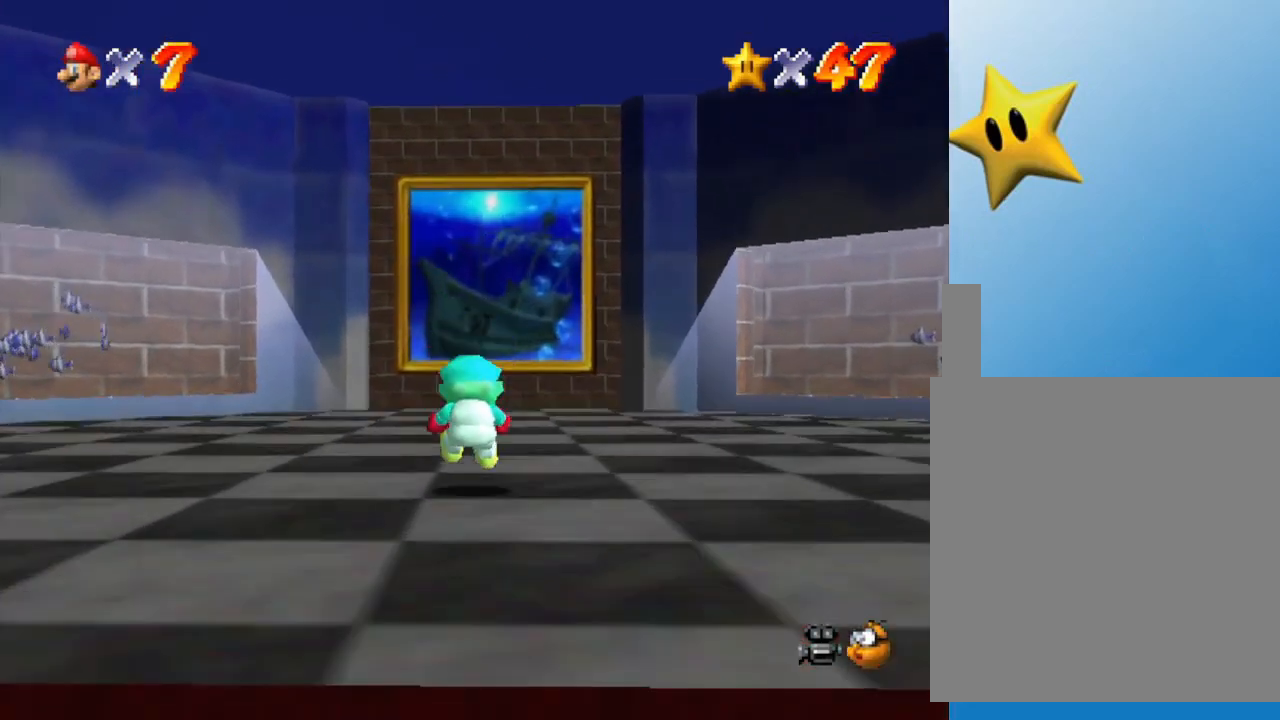
{"buttons": ["Z"], "left_stick": "up", "events": [[33, "A", "down"], [100, "A", "up"], [200, "A", "down"], [233, "A", "up"], [317, "A", "down"], [383, "A", "up"]]}
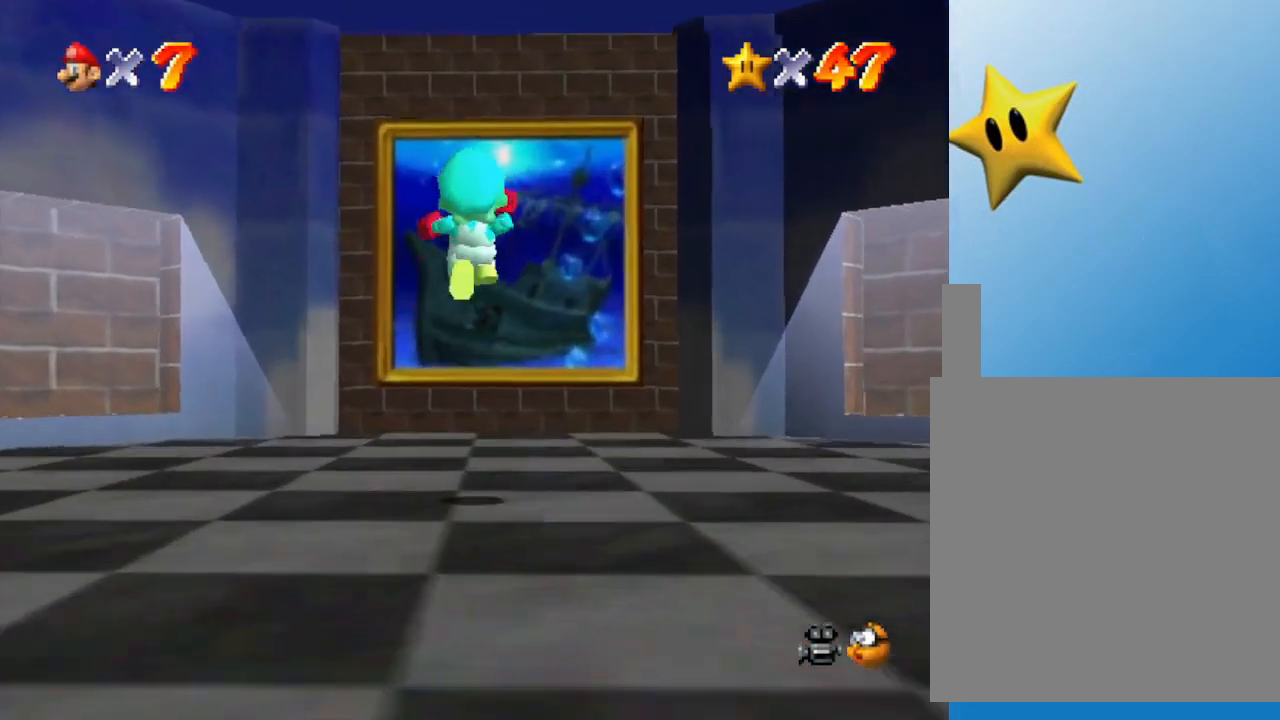
{"buttons": ["A", "Z"], "left_stick": "up", "events": [[67, "A", "down"], [167, "A", "up"], [217, "A", "down"], [317, "A", "up"], [383, "A", "down"]]}
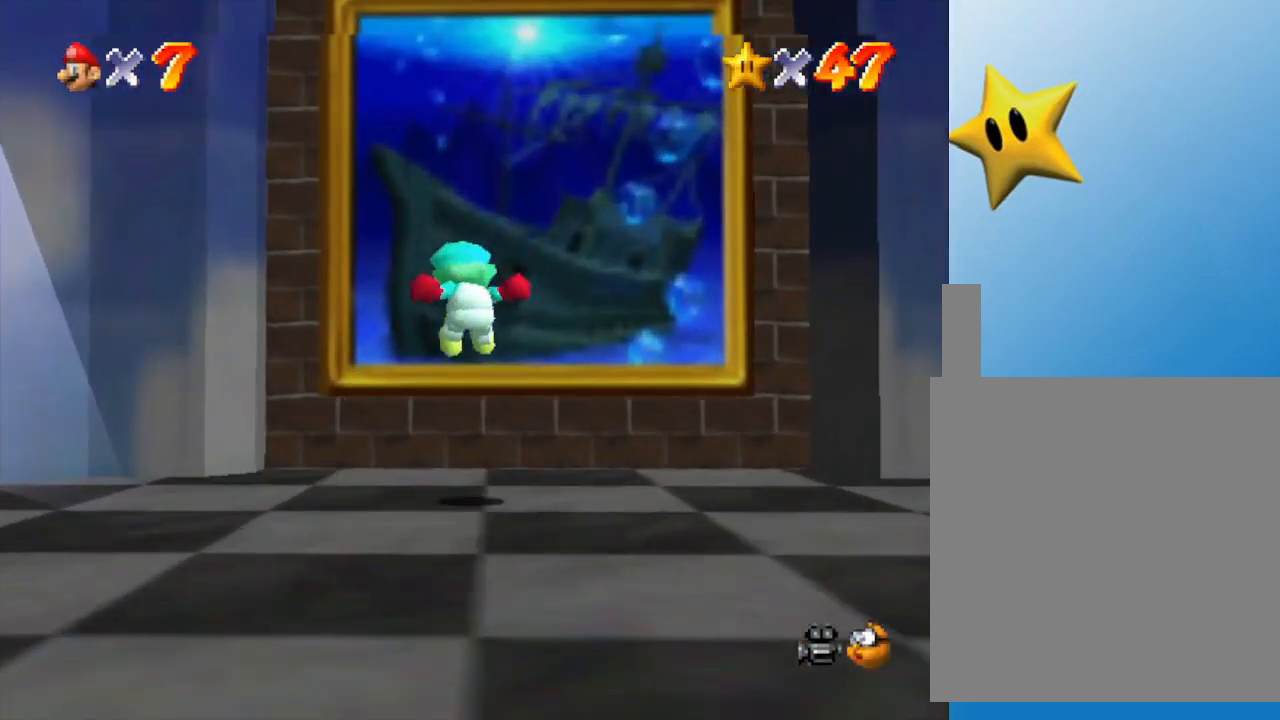
{"buttons": ["A", "Z"], "left_stick": "up", "events": [[17, "A", "up"], [117, "A", "down"], [217, "A", "up"], [317, "A", "down"], [400, "A", "up"], [433, "A", "down"]]}
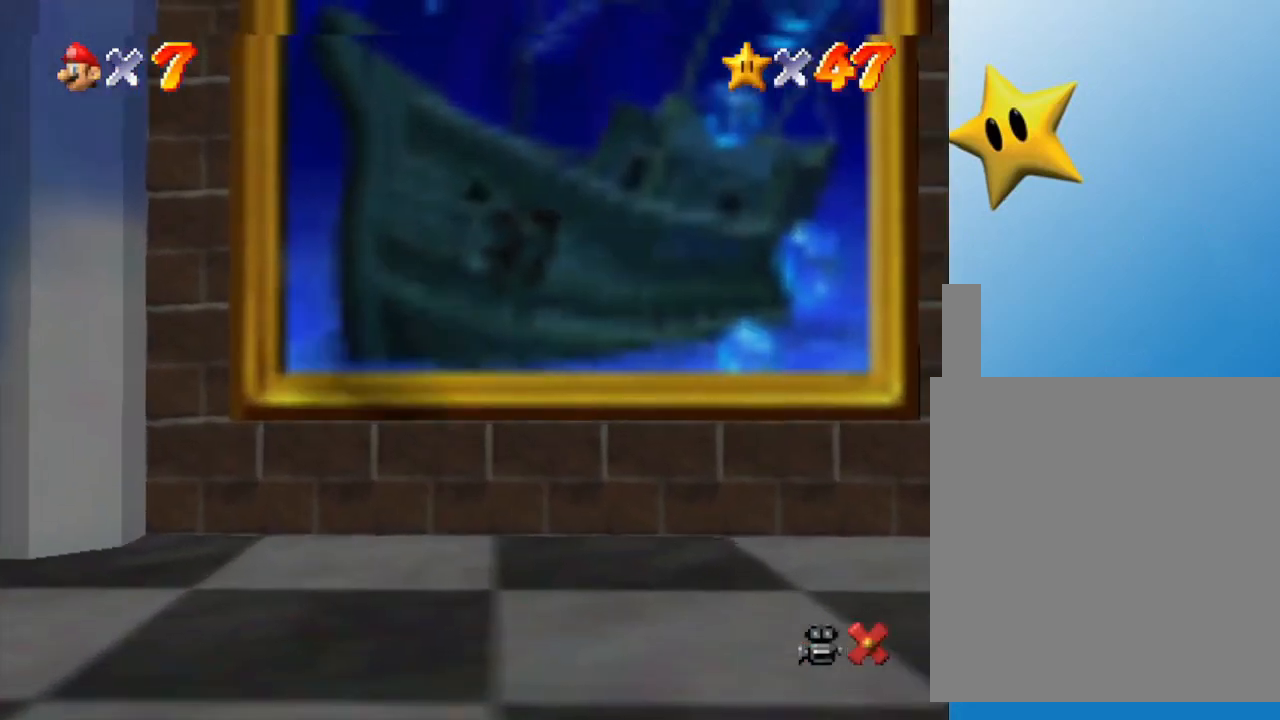
{"buttons": [], "left_stick": "center", "events": [[117, "A", "up"], [367, "Z", "up"], [367, "left_stick", "center"]]}
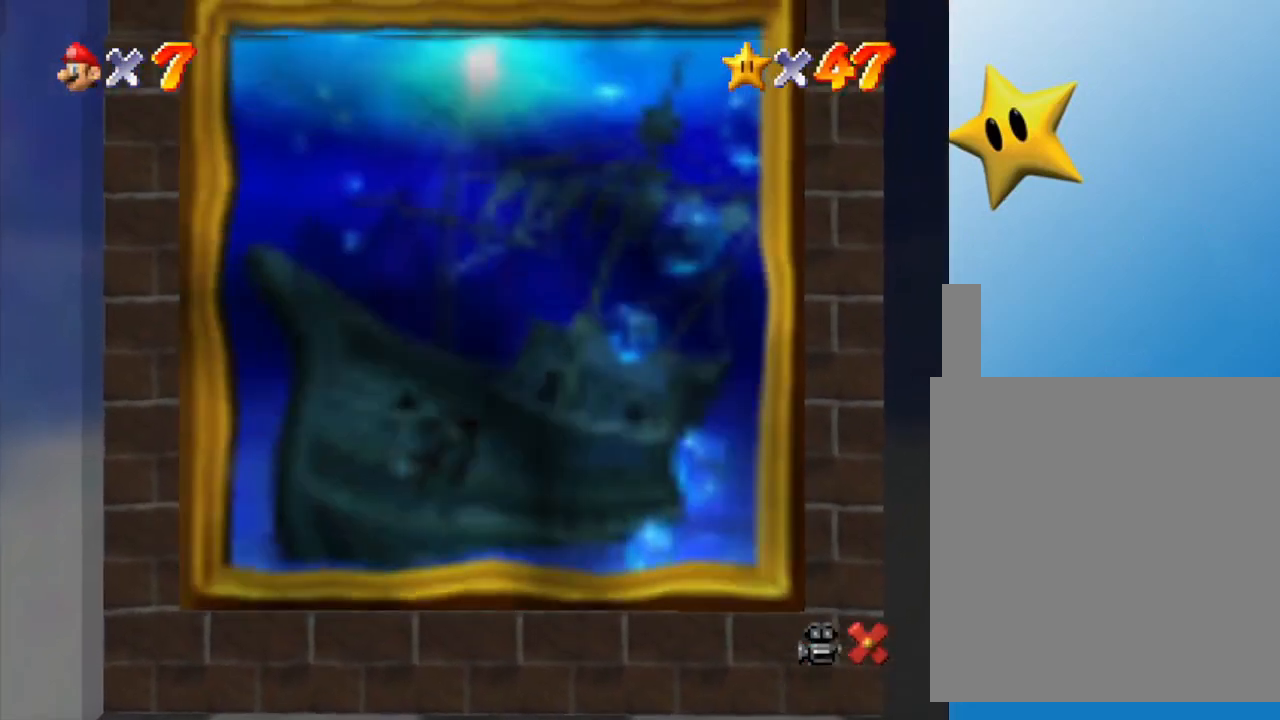
{"buttons": [], "left_stick": "center", "events": []}
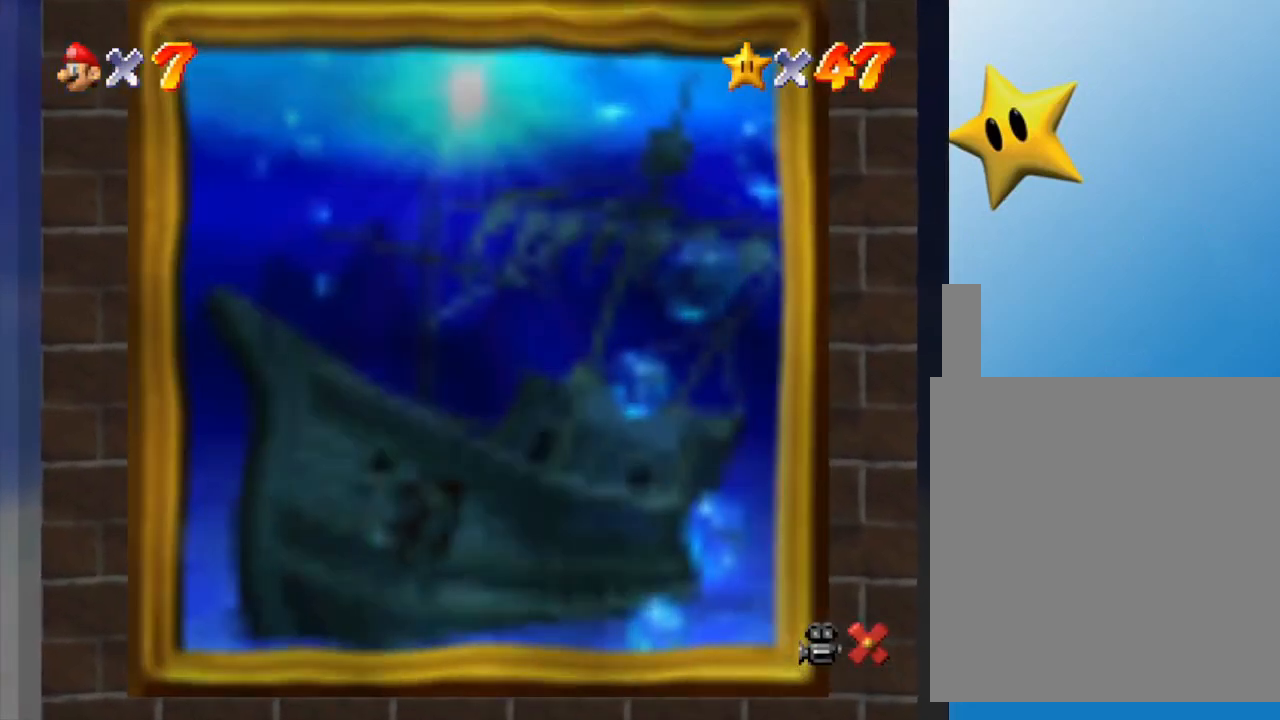
{"buttons": [], "left_stick": "center", "events": []}
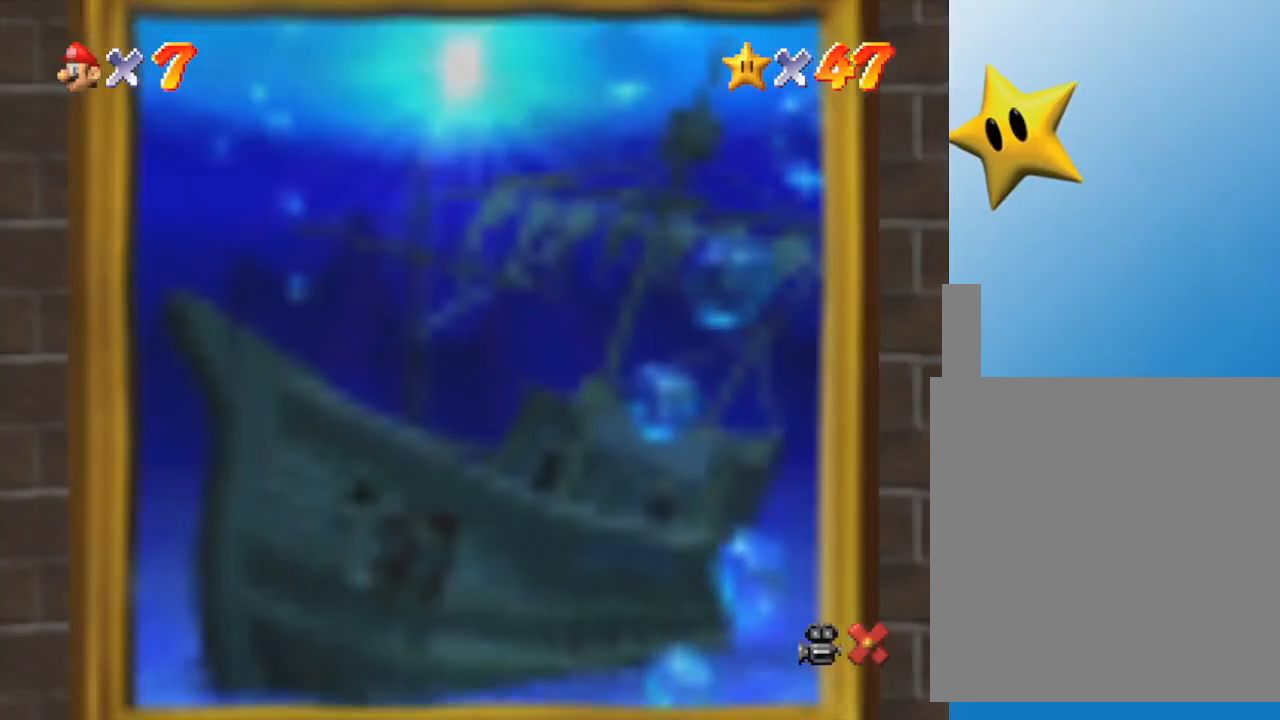
{"buttons": [], "left_stick": "center", "events": []}
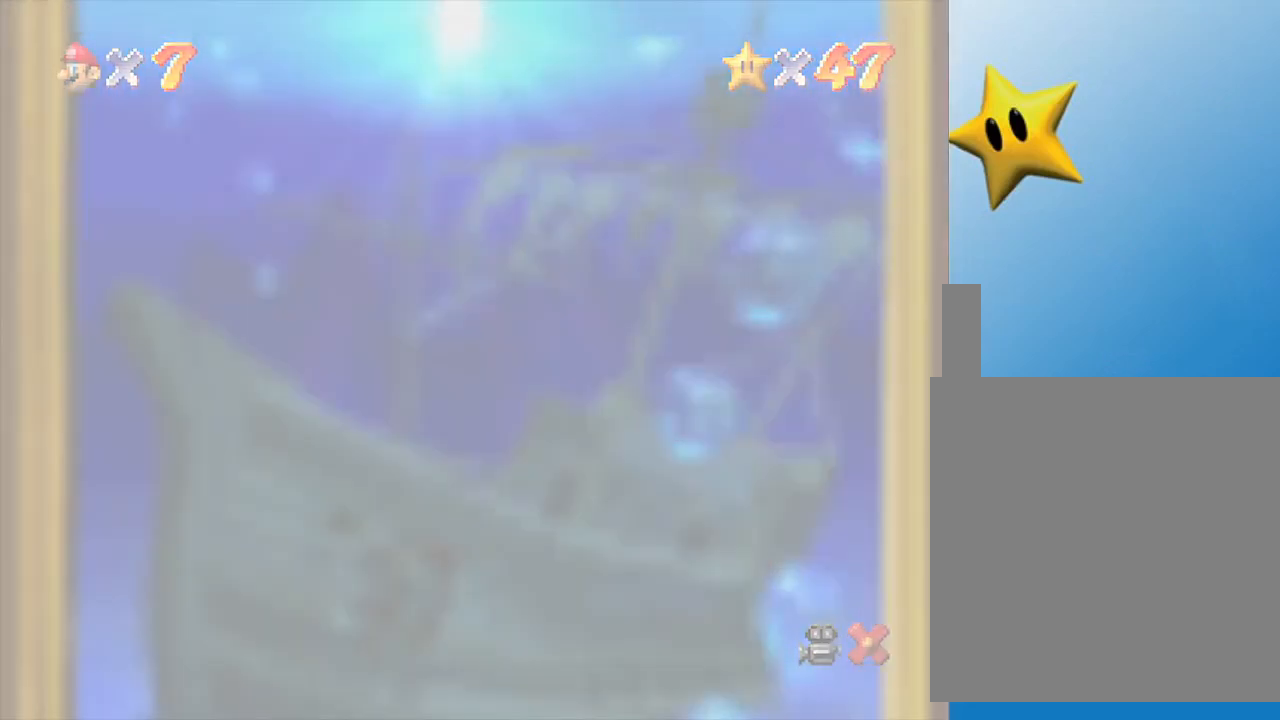
{"buttons": [], "left_stick": "center", "events": []}
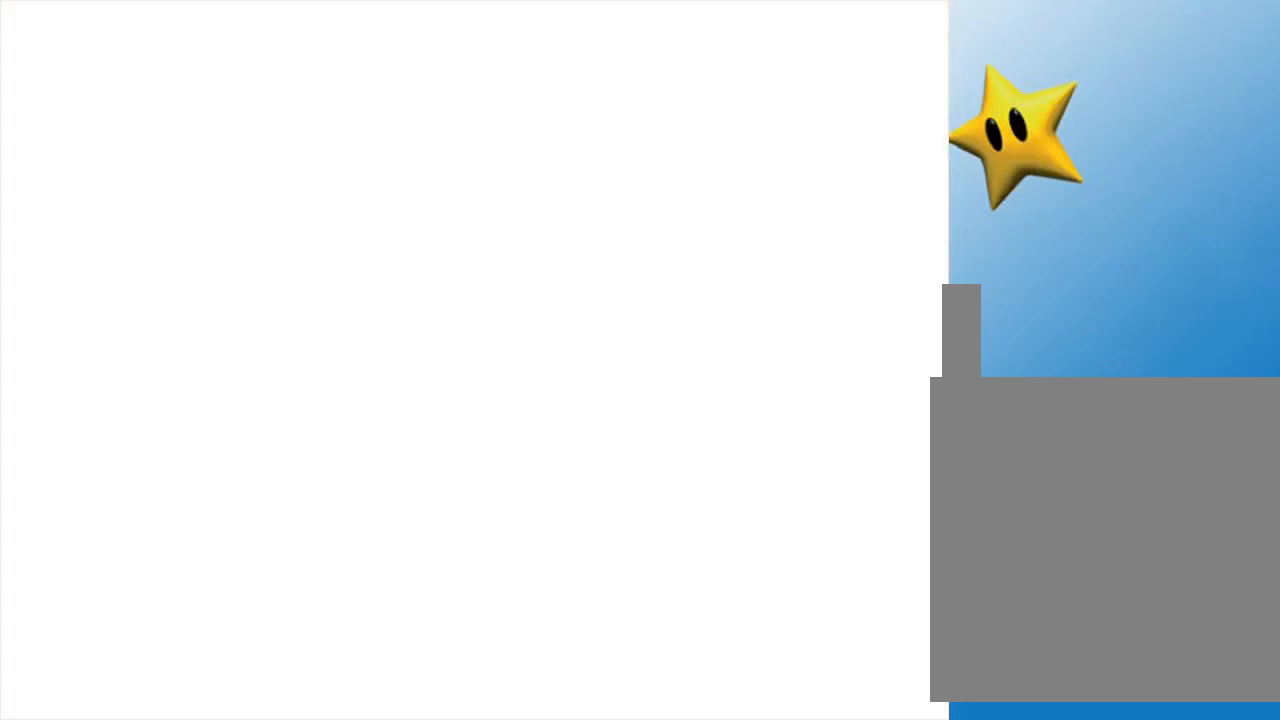
{"buttons": [], "left_stick": "center", "events": []}